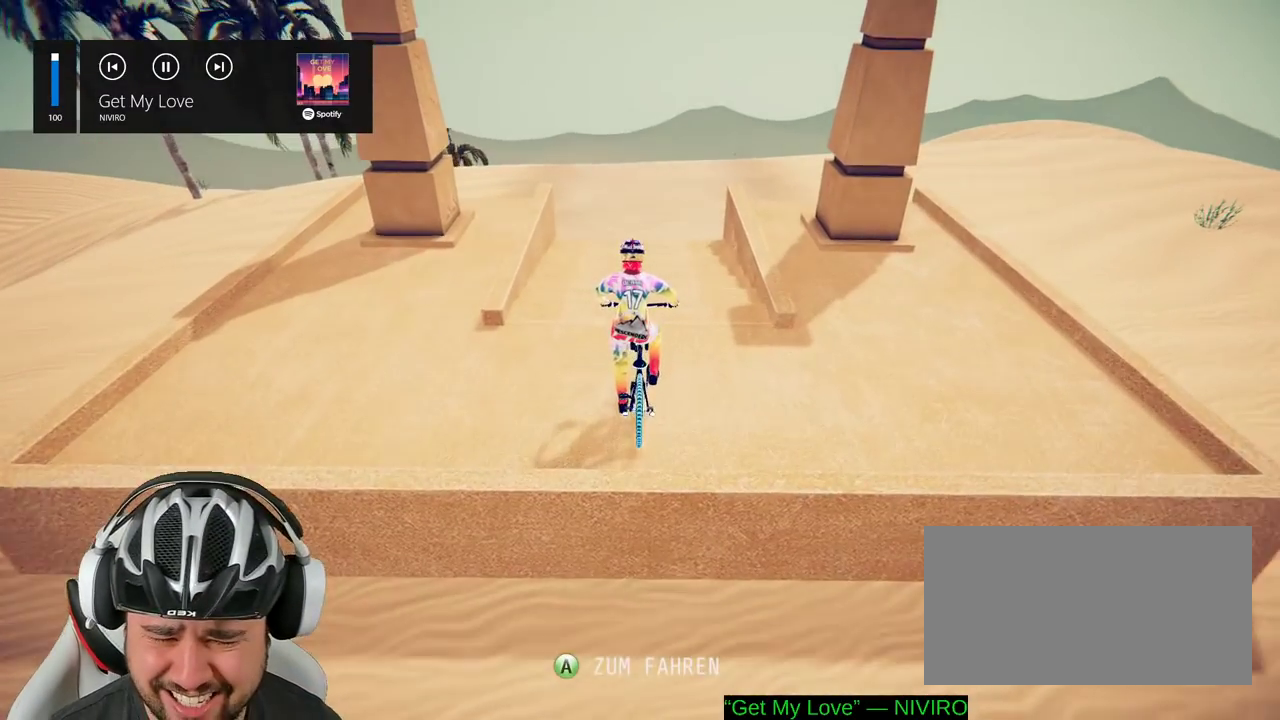
Gameplay with a controller (Xbox layout); each line is a JSON object with the inputs held at the frame after it. "events" lists button and stick changes between this image and that frame as [ms after this image, input, new state], when the widget could be followed in between. Not read: L3 R3.
{"buttons": ["R2"], "left_stick": "center", "right_stick": "center", "events": [[133, "A", "down"], [183, "A", "up"], [300, "R2", "down"]]}
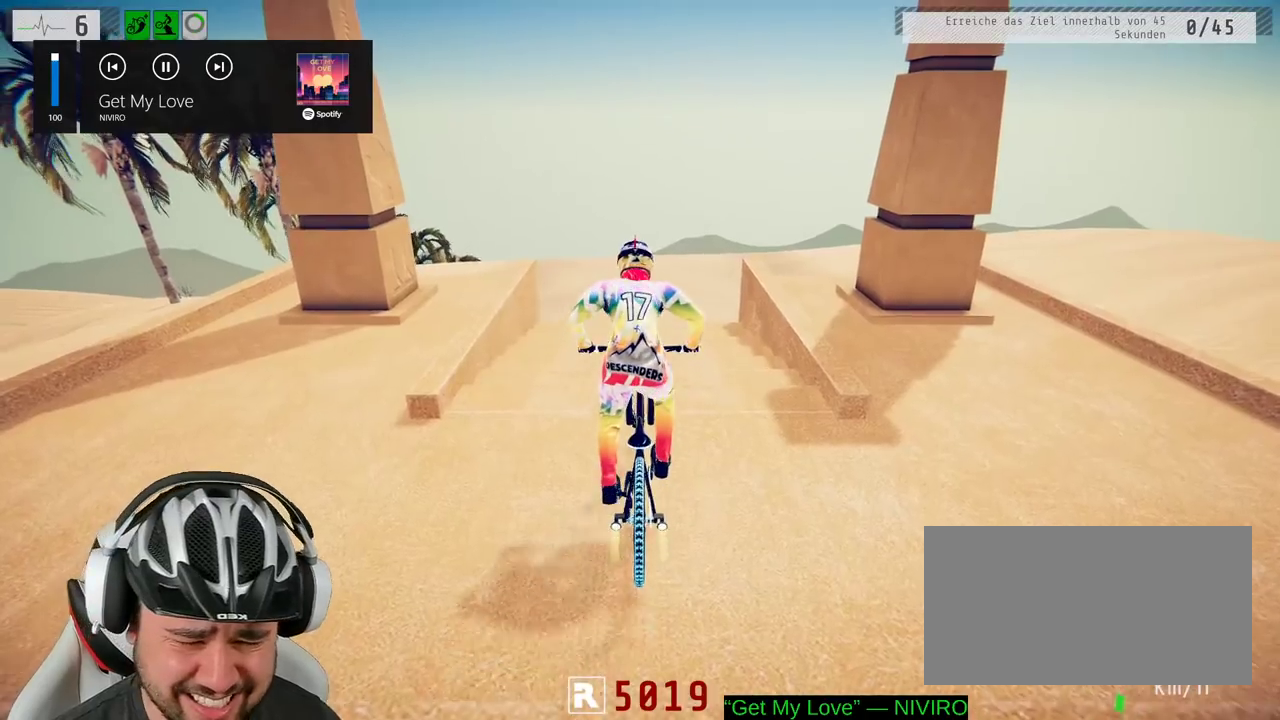
{"buttons": ["R2"], "left_stick": "center", "right_stick": "down", "events": [[83, "right_stick", "down"]]}
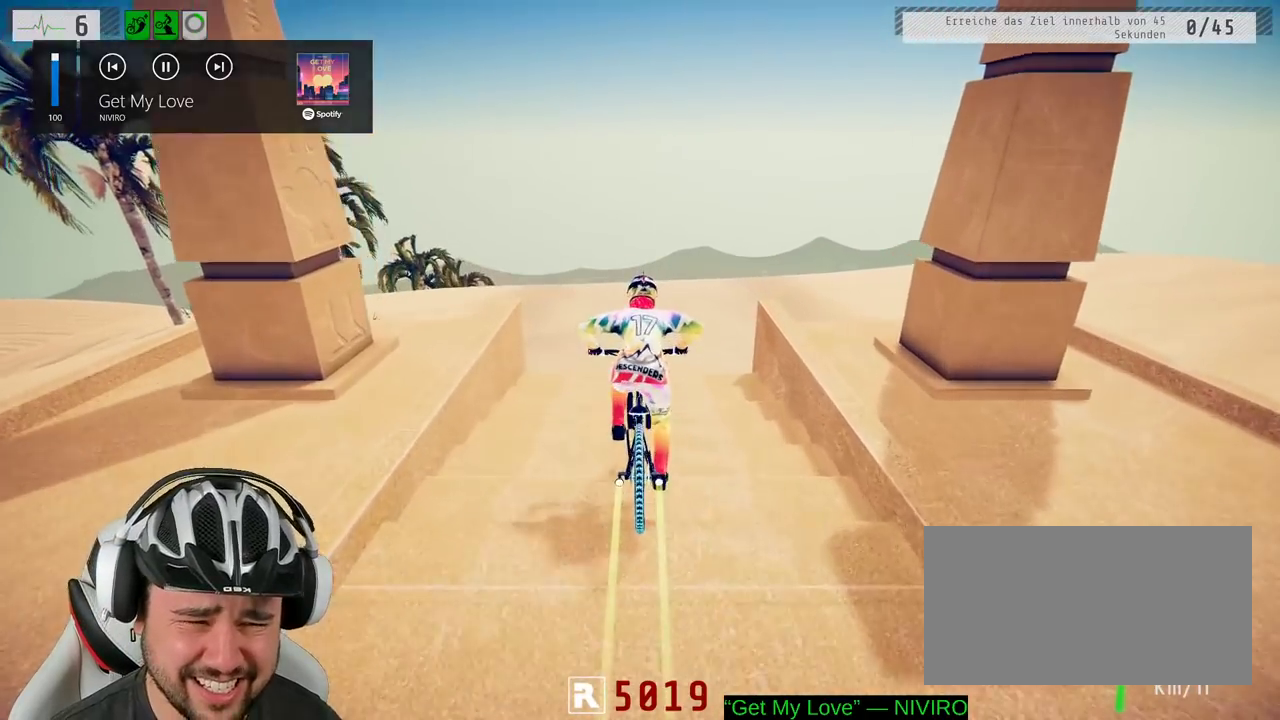
{"buttons": ["R2"], "left_stick": "center", "right_stick": "down", "events": []}
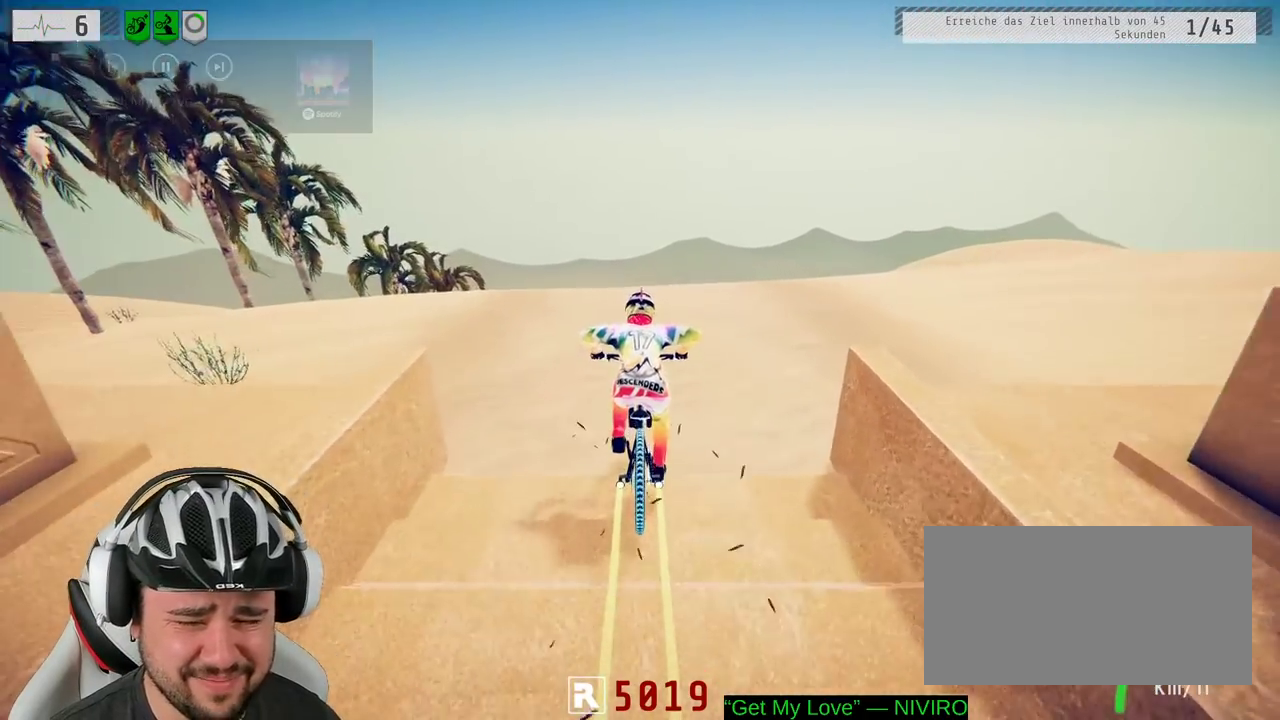
{"buttons": ["R2"], "left_stick": "down", "right_stick": "up", "events": [[367, "left_stick", "up-left"], [467, "left_stick", "down"], [483, "right_stick", "up"]]}
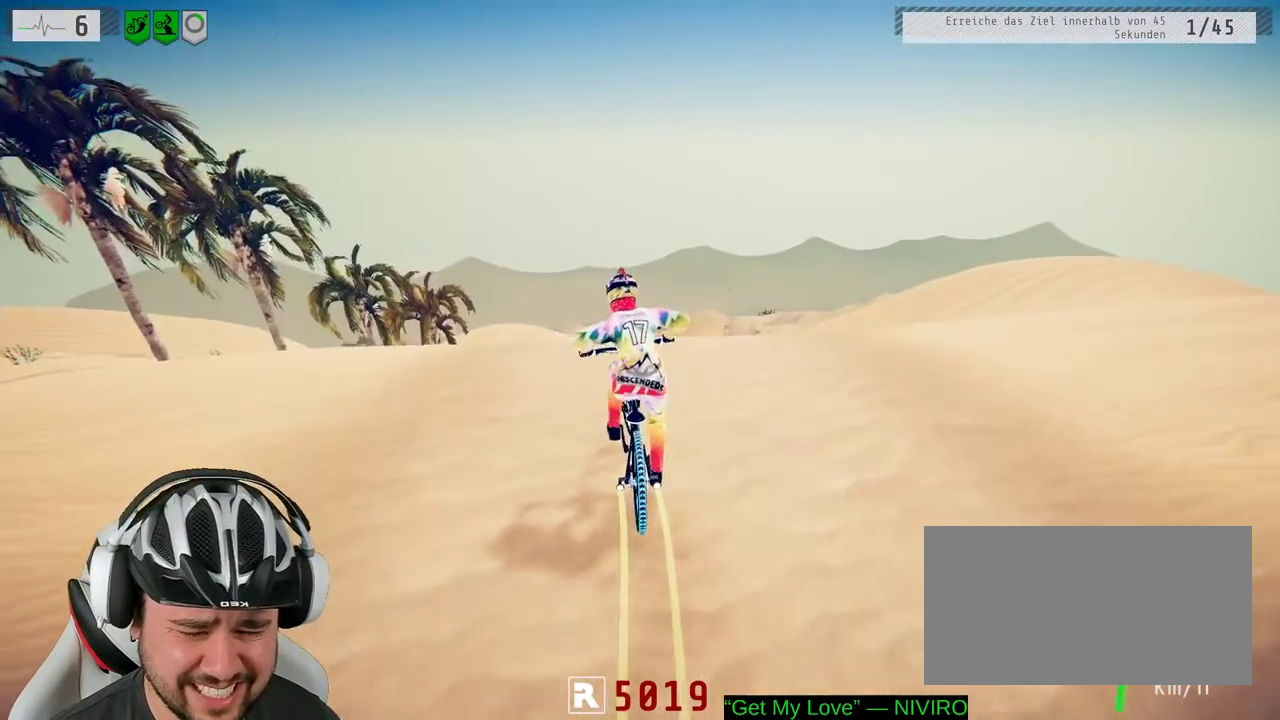
{"buttons": ["R2"], "left_stick": "down", "right_stick": "center", "events": [[217, "right_stick", "center"]]}
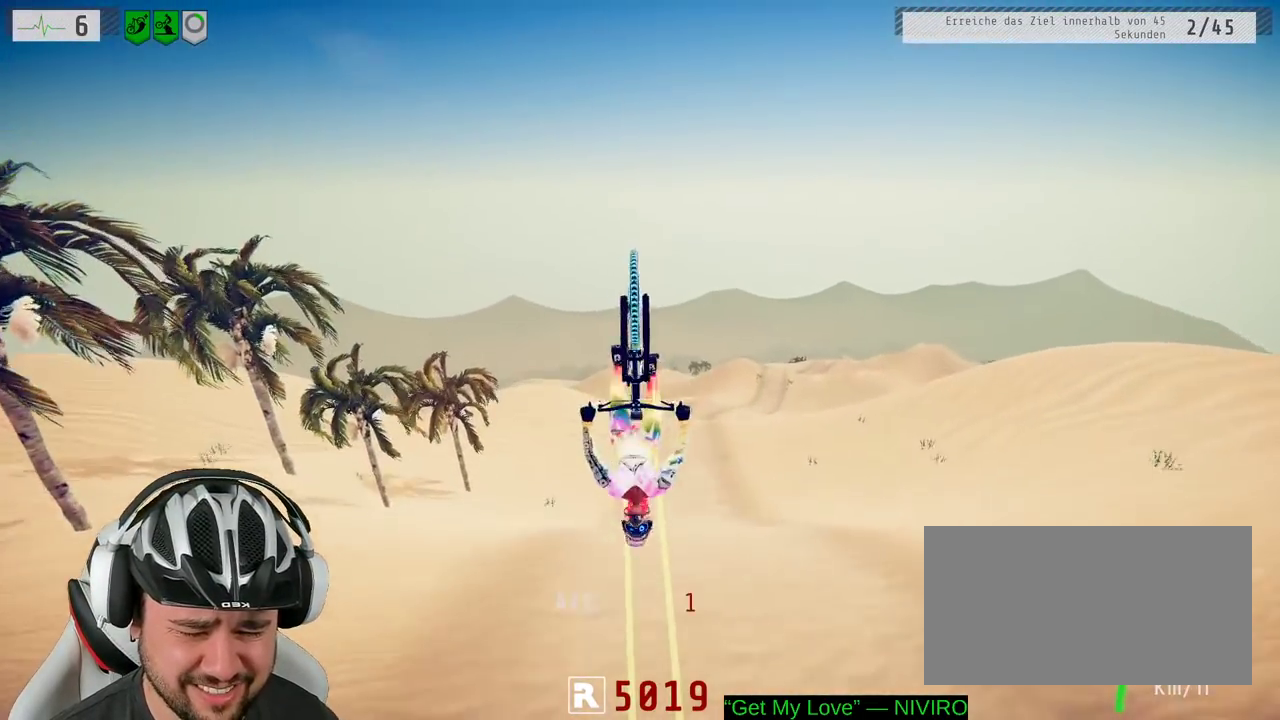
{"buttons": ["R2"], "left_stick": "center", "right_stick": "center", "events": [[317, "left_stick", "center"]]}
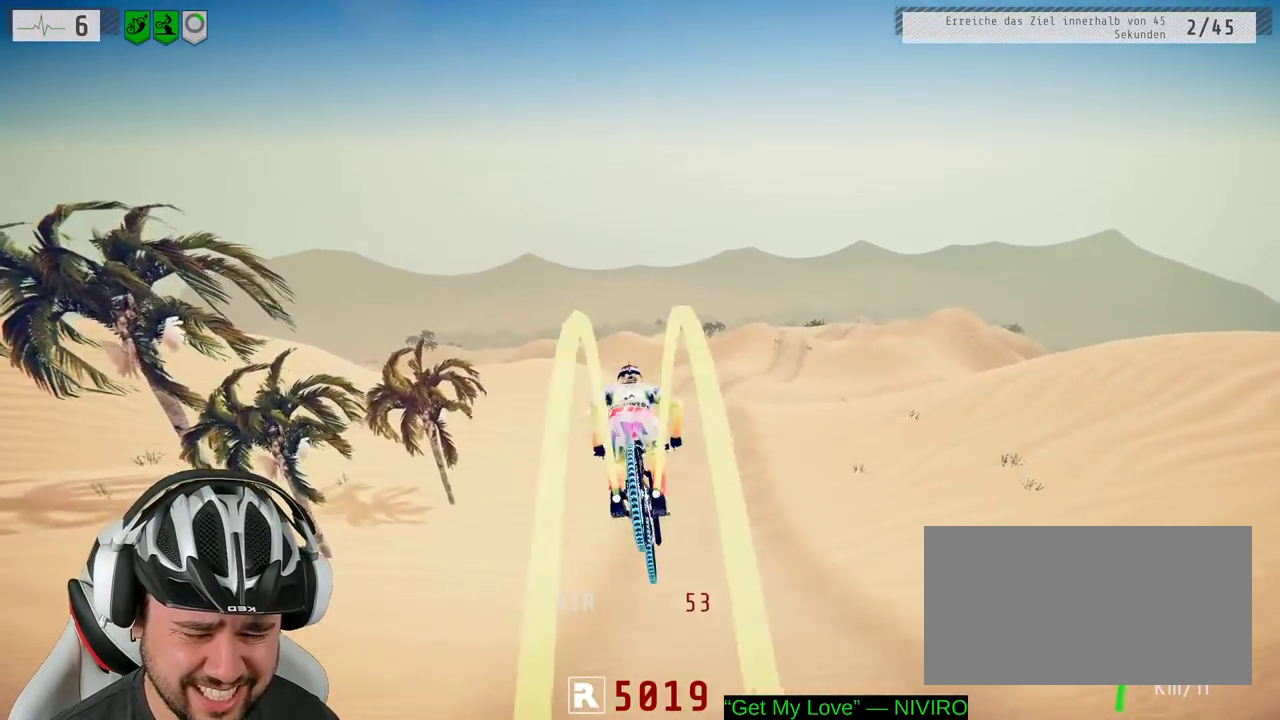
{"buttons": ["R2"], "left_stick": "center", "right_stick": "center", "events": [[33, "left_stick", "up"], [233, "left_stick", "center"]]}
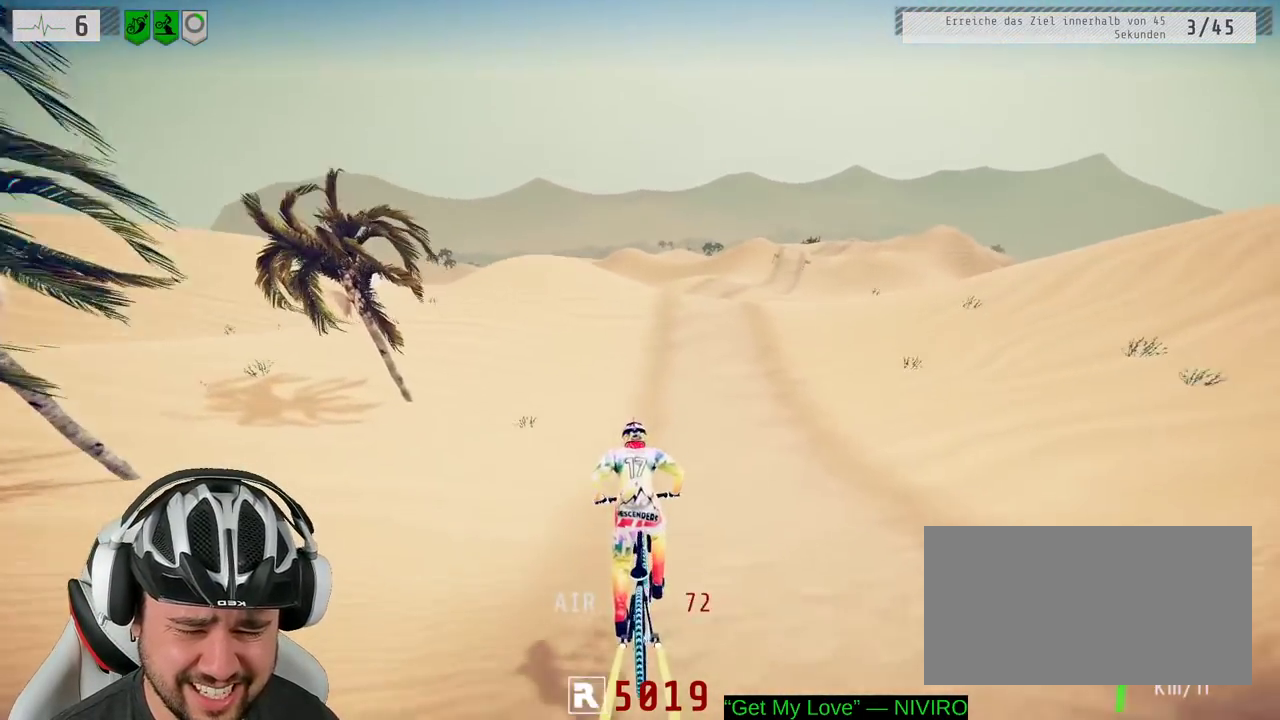
{"buttons": ["L2"], "left_stick": "center", "right_stick": "center", "events": [[100, "R2", "up"], [100, "left_stick", "left"], [333, "left_stick", "center"], [417, "L2", "down"]]}
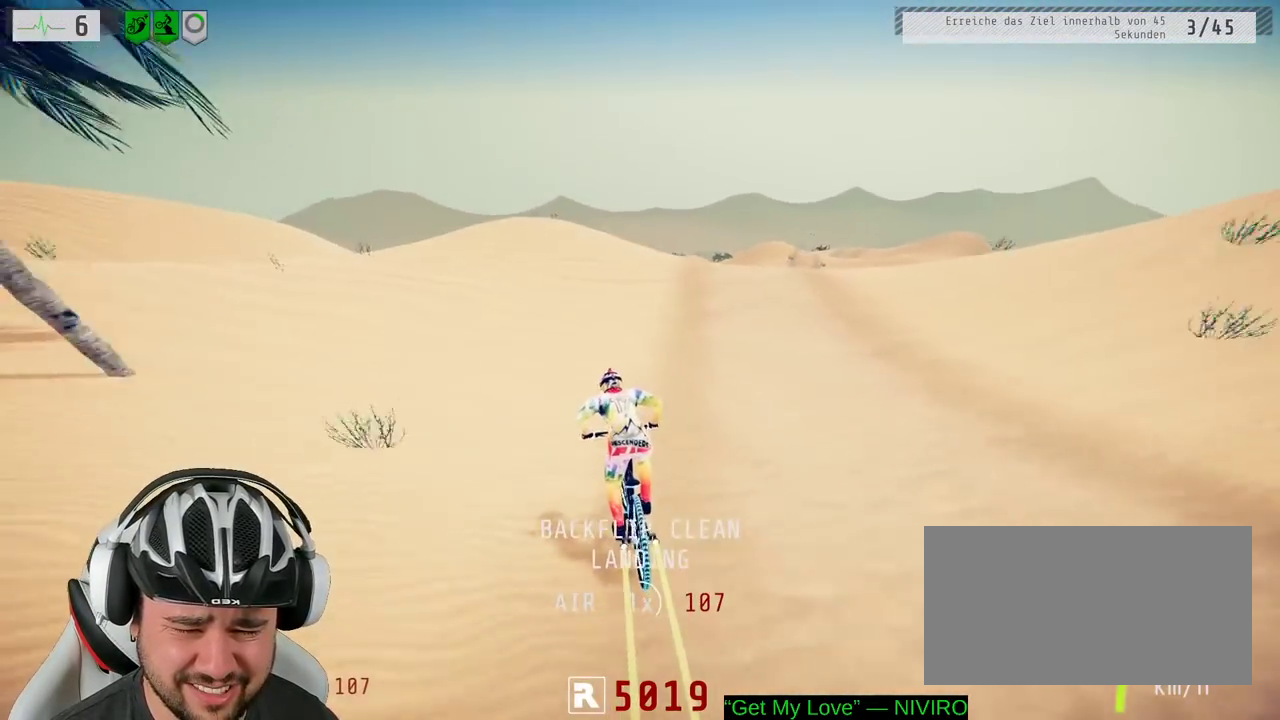
{"buttons": ["L2"], "left_stick": "center", "right_stick": "down", "events": [[67, "L2", "up"], [133, "L2", "down"], [450, "right_stick", "down"]]}
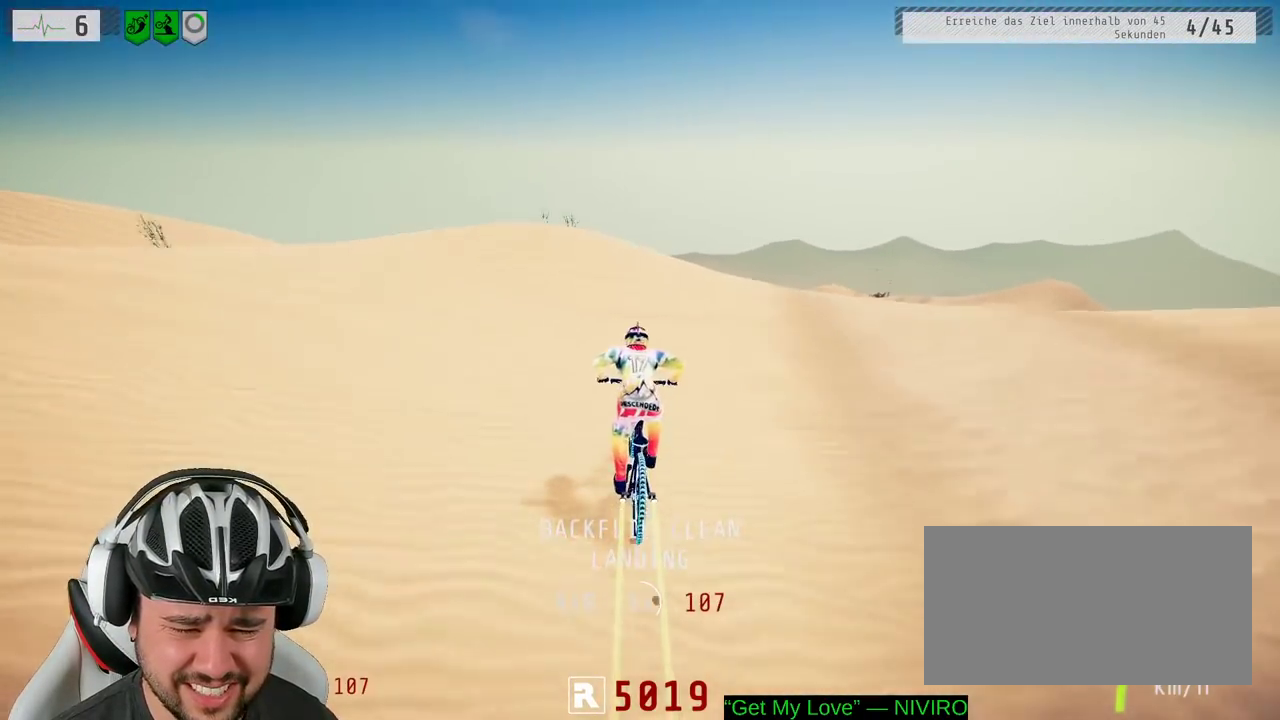
{"buttons": ["L1"], "left_stick": "left", "right_stick": "down-right", "events": [[17, "left_stick", "right"], [33, "L2", "up"], [150, "left_stick", "down-right"], [283, "left_stick", "down-left"], [300, "L1", "down"], [350, "left_stick", "left"], [350, "right_stick", "up"], [467, "right_stick", "down-right"]]}
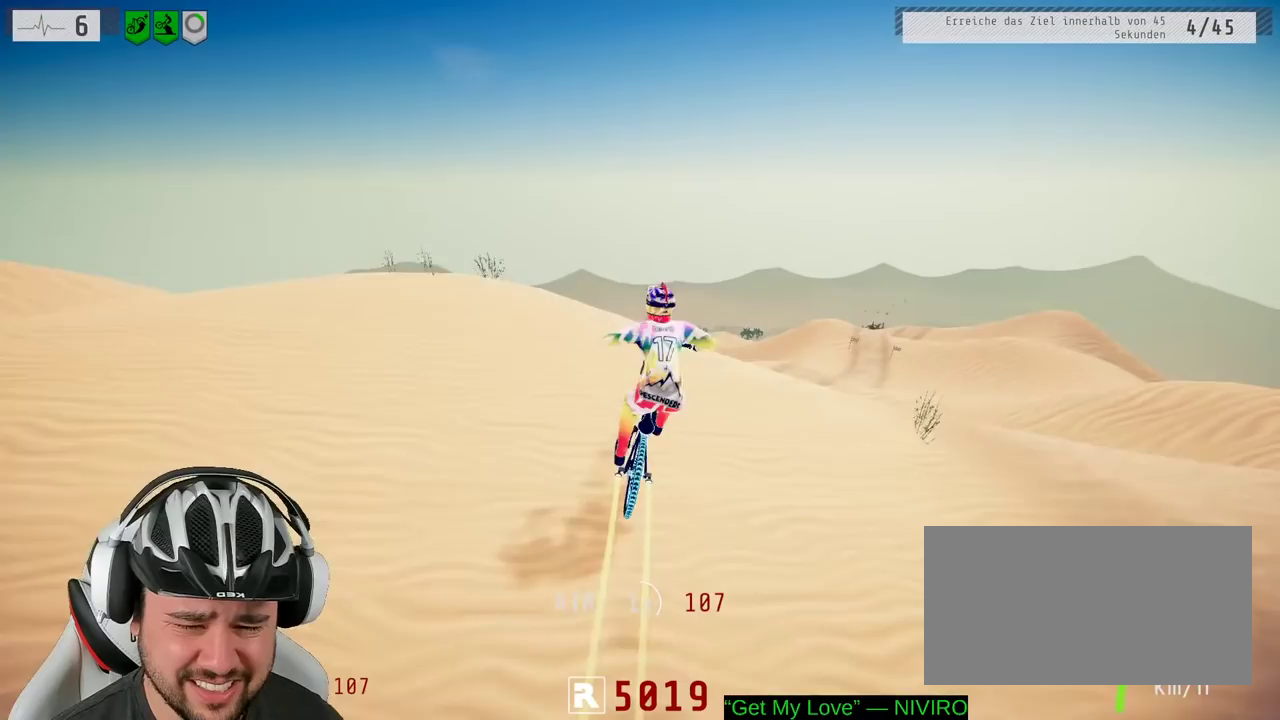
{"buttons": [], "left_stick": "left", "right_stick": "center", "events": [[167, "right_stick", "up-left"], [450, "right_stick", "center"], [467, "L1", "up"]]}
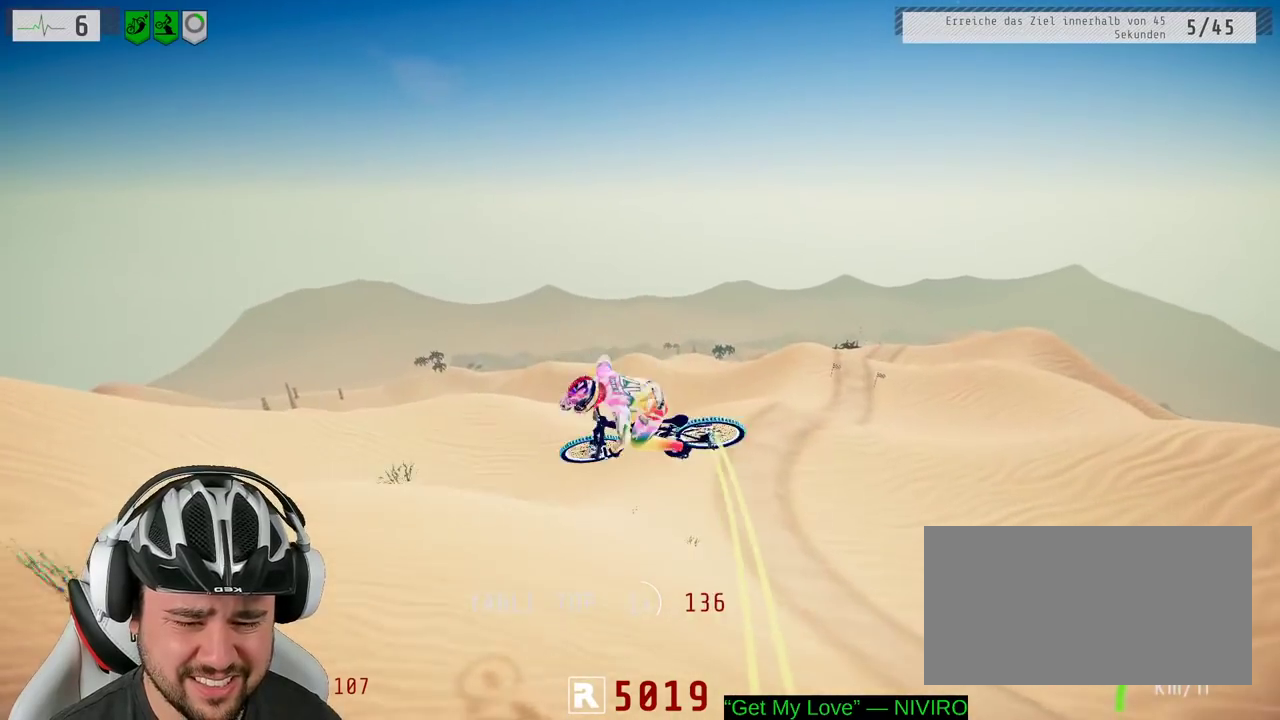
{"buttons": [], "left_stick": "center", "right_stick": "center", "events": [[483, "left_stick", "center"]]}
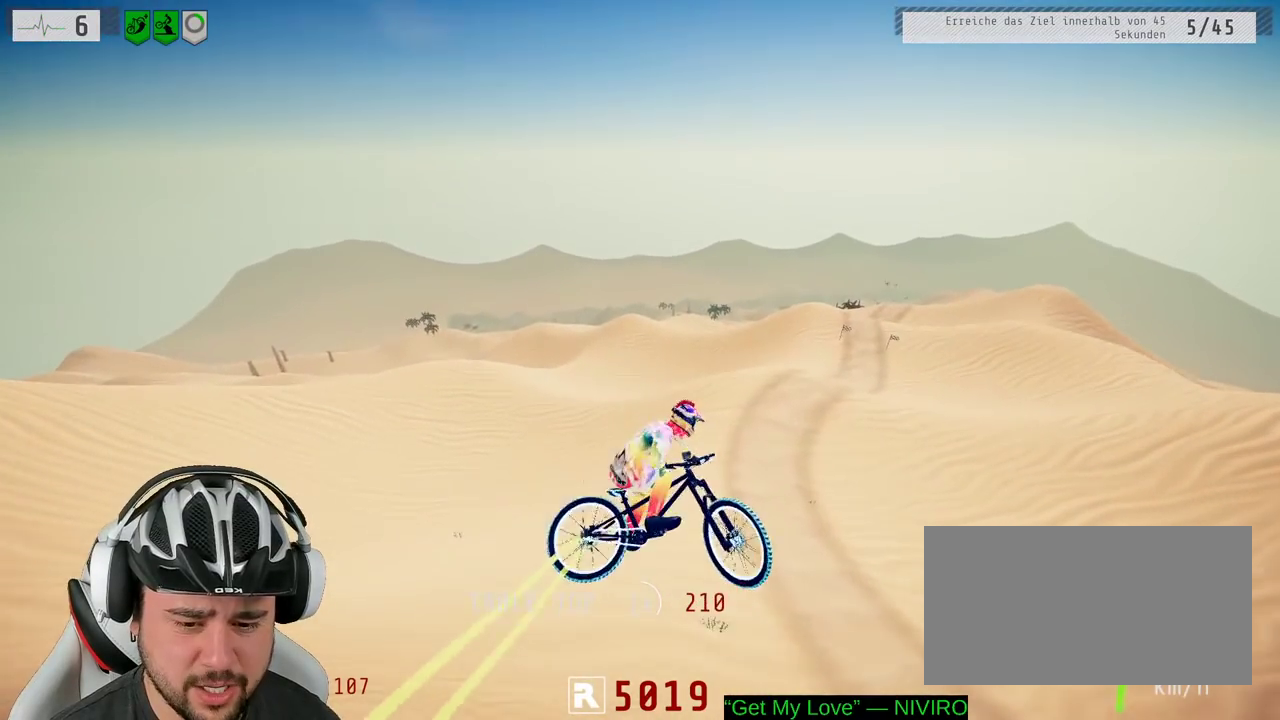
{"buttons": ["L2"], "left_stick": "center", "right_stick": "center", "events": [[133, "left_stick", "right"], [283, "L2", "down"], [283, "left_stick", "up-right"], [417, "left_stick", "center"]]}
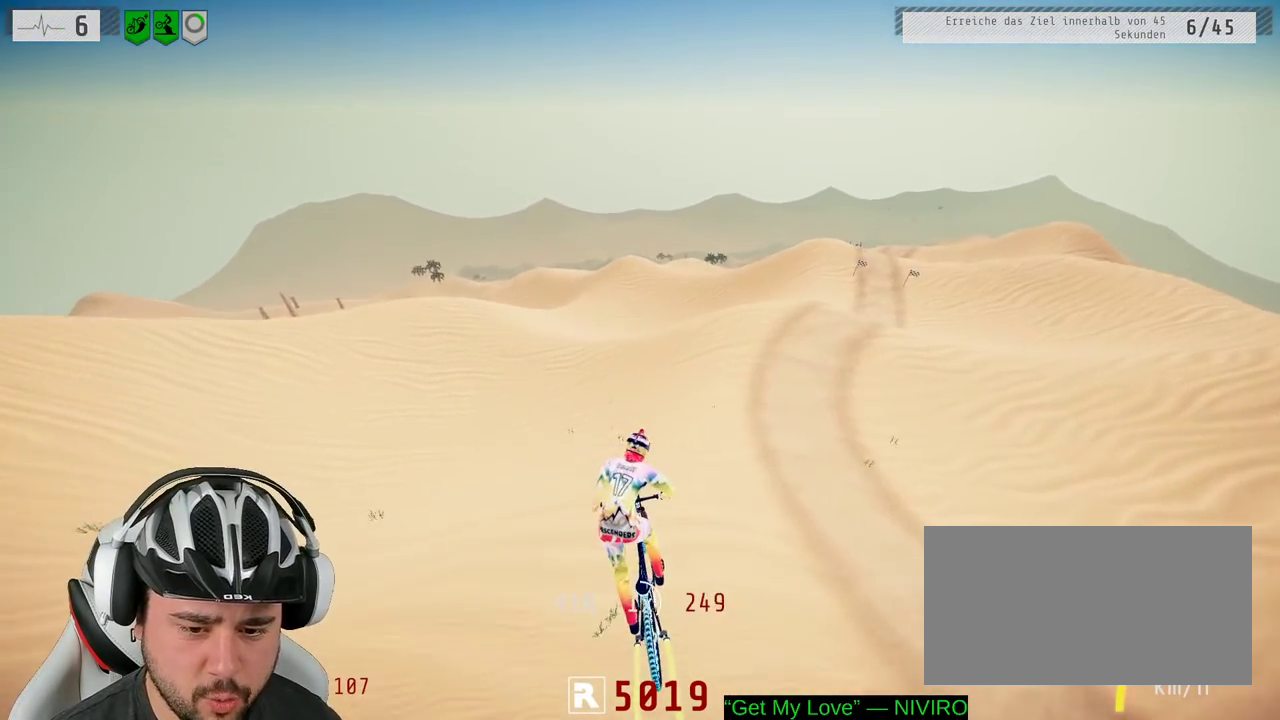
{"buttons": ["L2"], "left_stick": "right", "right_stick": "center", "events": [[17, "left_stick", "up-right"], [167, "left_stick", "center"], [467, "left_stick", "right"]]}
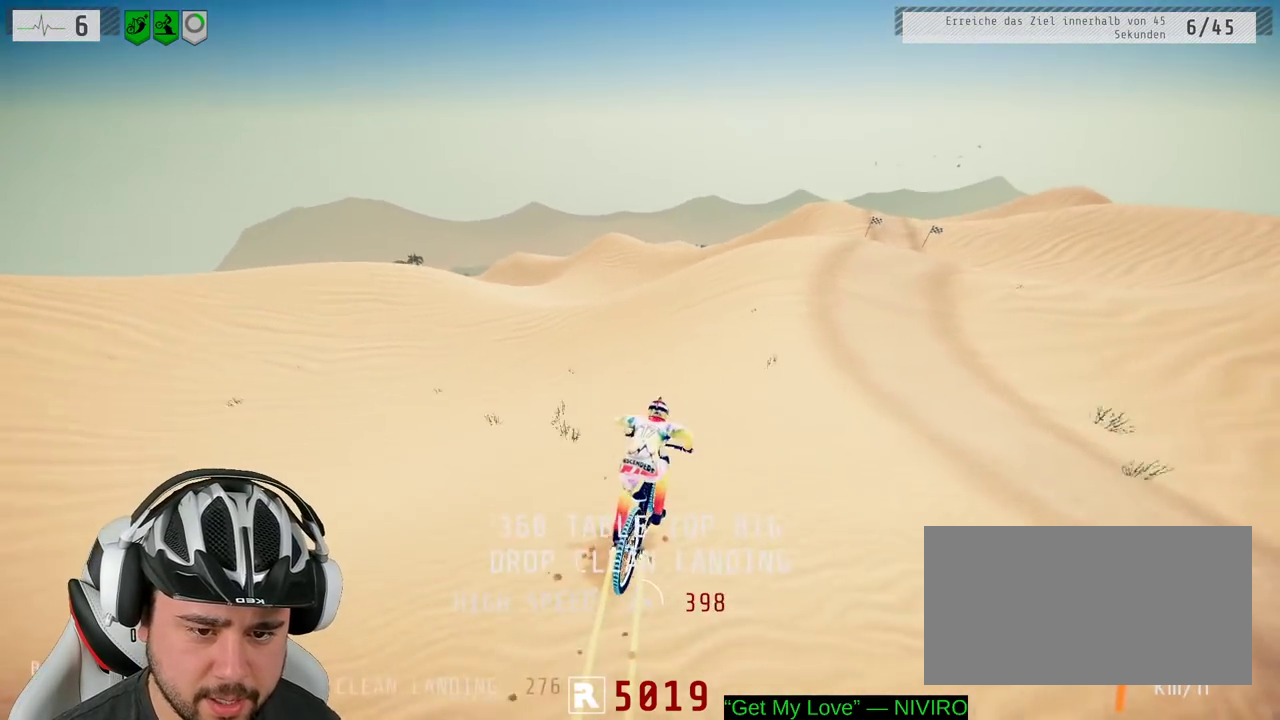
{"buttons": [], "left_stick": "right", "right_stick": "down", "events": [[100, "L2", "up"], [133, "right_stick", "down"]]}
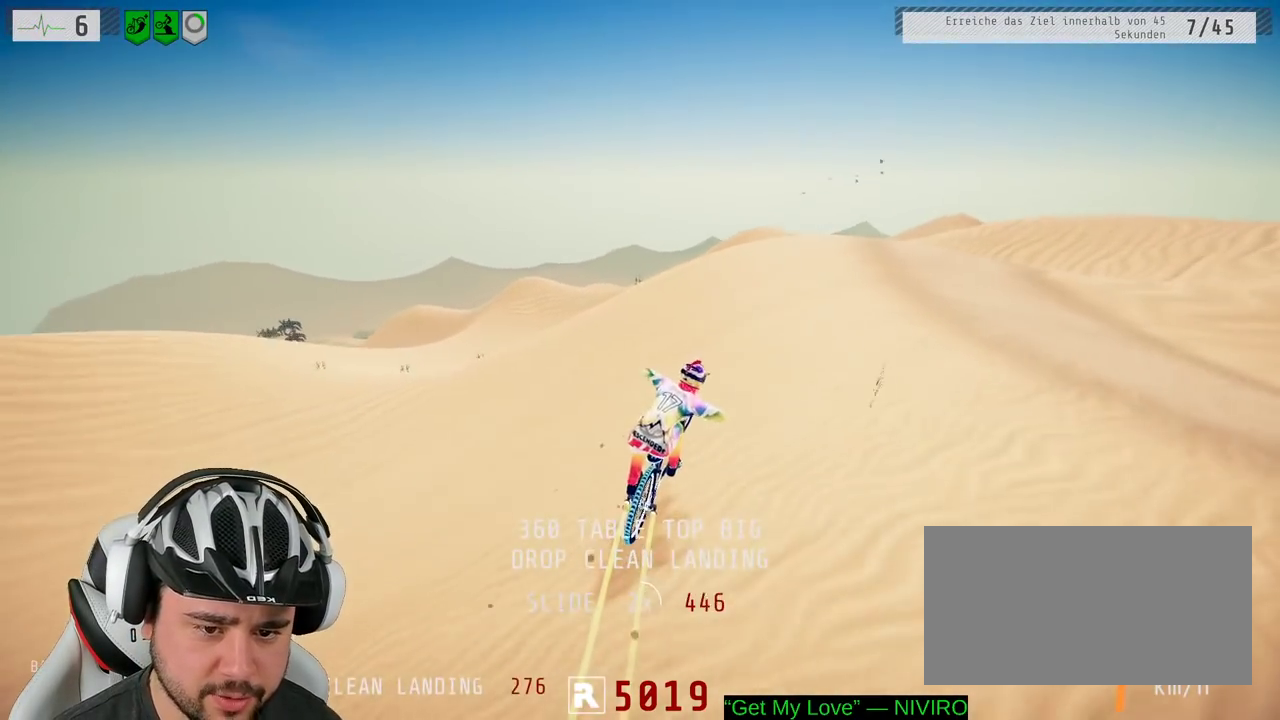
{"buttons": [], "left_stick": "down", "right_stick": "center", "events": [[67, "left_stick", "down-right"], [133, "right_stick", "up"], [150, "left_stick", "down"], [317, "right_stick", "center"]]}
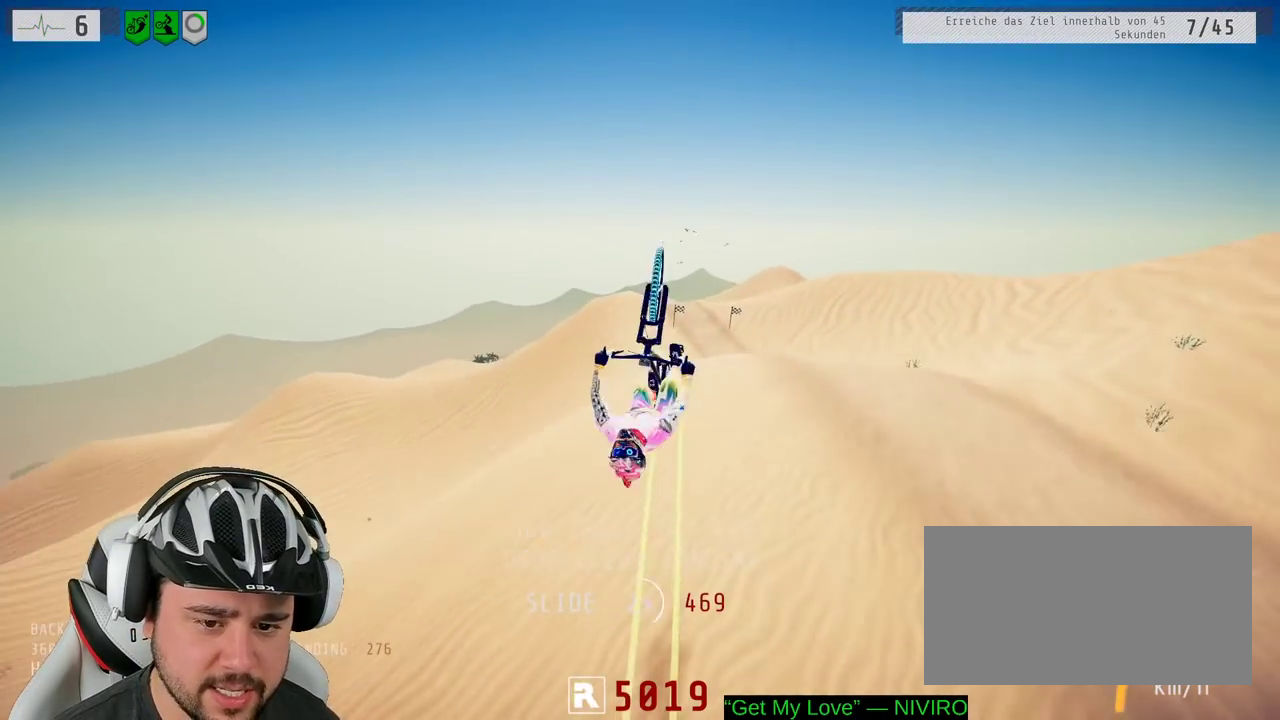
{"buttons": [], "left_stick": "center", "right_stick": "center", "events": [[500, "left_stick", "center"]]}
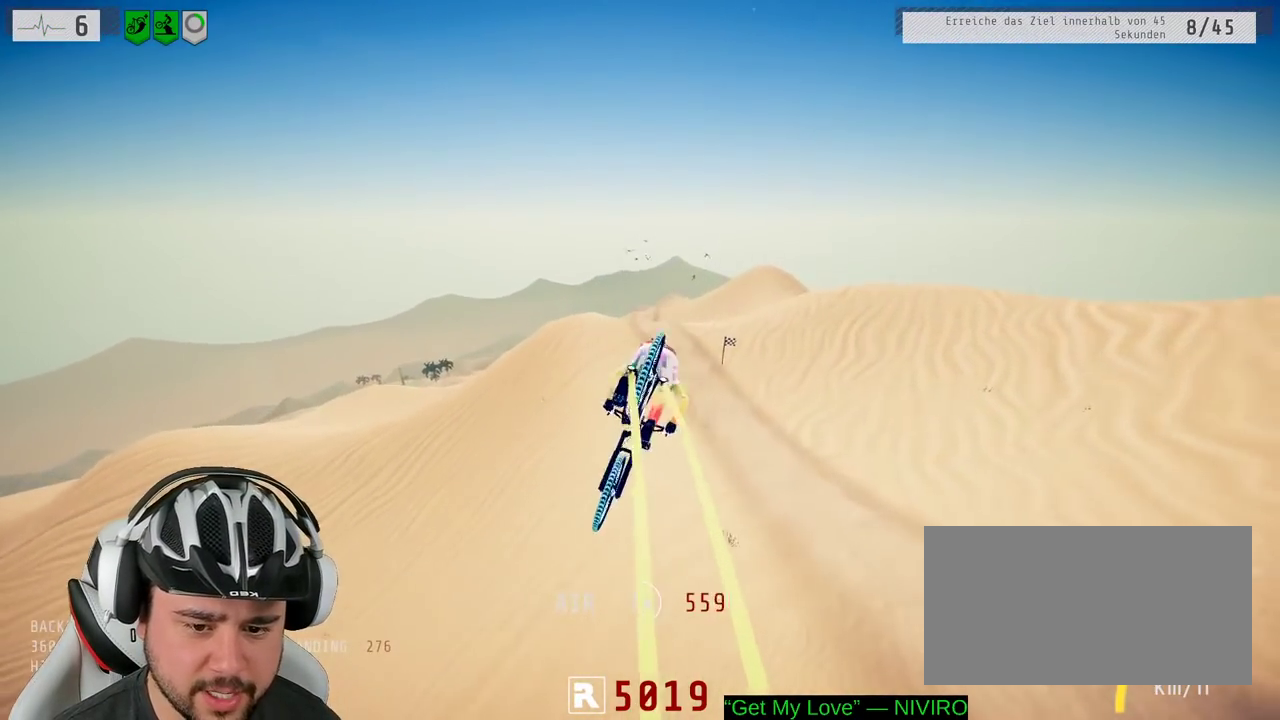
{"buttons": [], "left_stick": "up", "right_stick": "center", "events": [[400, "left_stick", "up"]]}
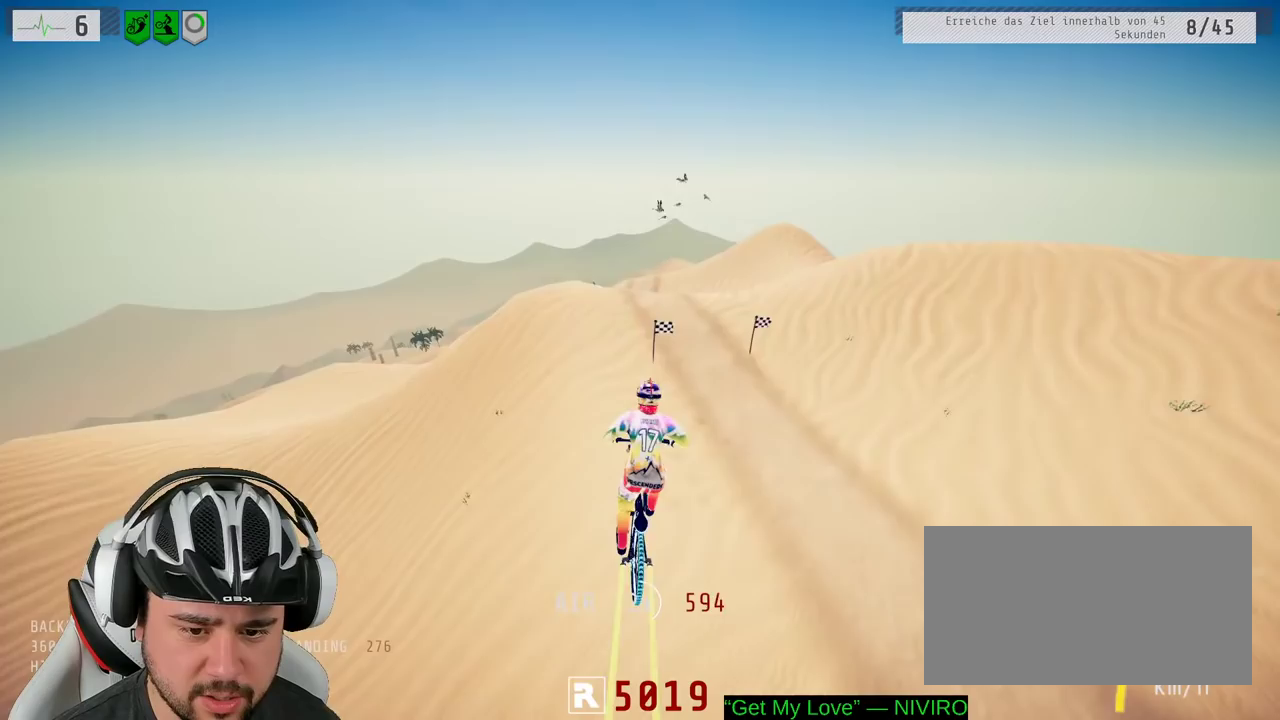
{"buttons": ["R2"], "left_stick": "center", "right_stick": "center", "events": [[50, "left_stick", "center"], [383, "R2", "down"]]}
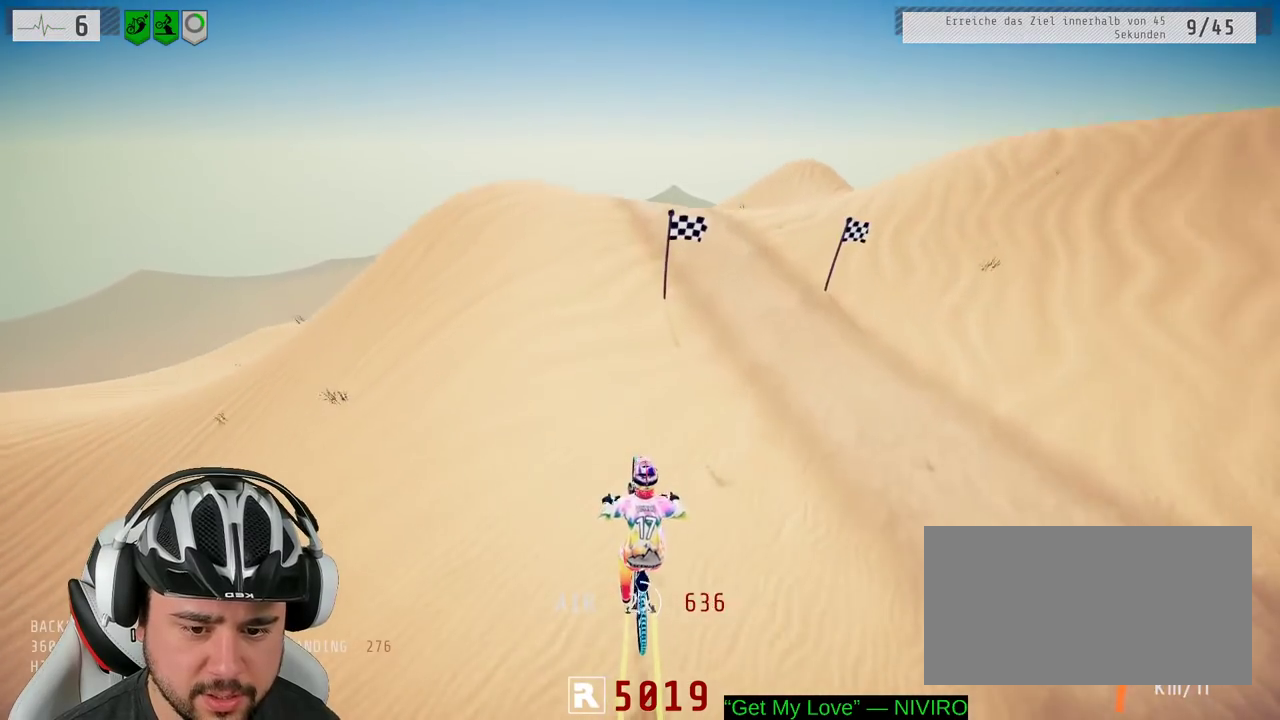
{"buttons": ["R2"], "left_stick": "down", "right_stick": "down", "events": [[150, "right_stick", "down"], [367, "left_stick", "left"], [483, "left_stick", "down"]]}